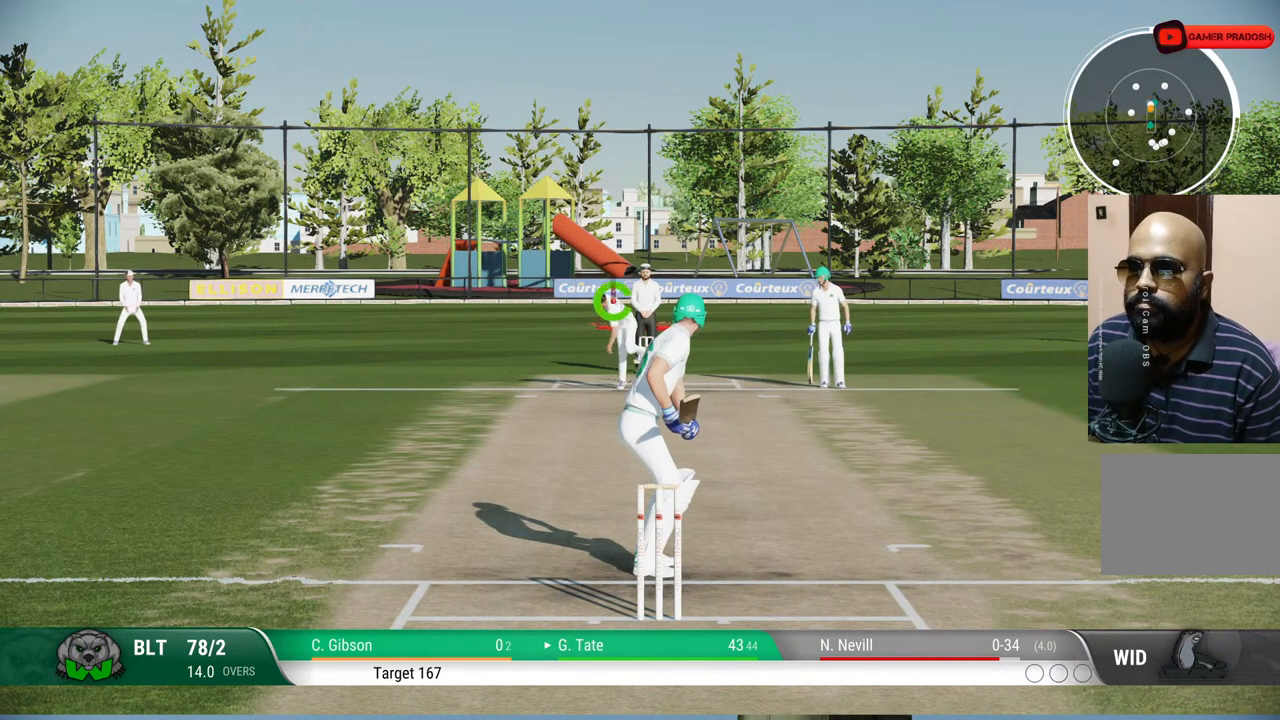
Gameplay with a controller (PlayStation layout); each line is a JSON object with the inputs held at the frame after it. "events" lists button and stick changes between this image and that frame as [ms after this image, input, new state], when the widget could be followed in between. Not read: L1 L2 L3 R1 R2 R3.
{"buttons": [], "left_stick": "down", "right_stick": "center", "events": [[133, "left_stick", "down"], [133, "right_stick", "left"], [350, "right_stick", "center"]]}
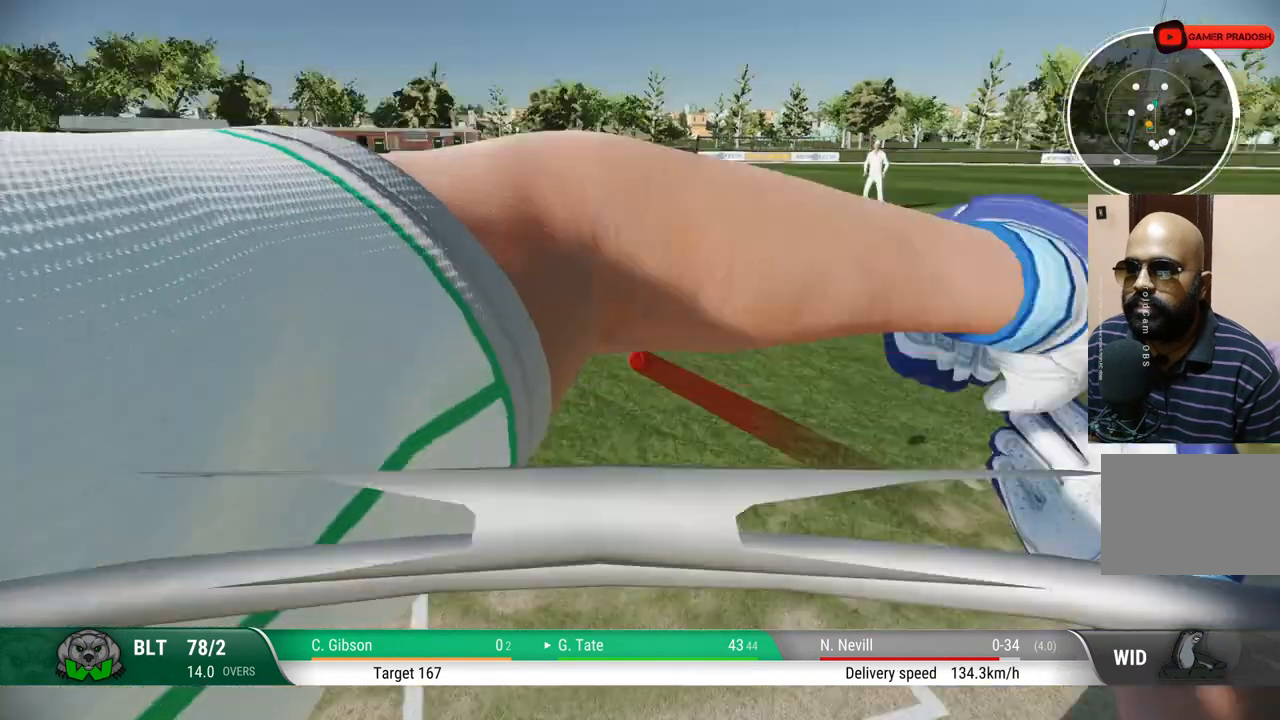
{"buttons": [], "left_stick": "down", "right_stick": "center", "events": []}
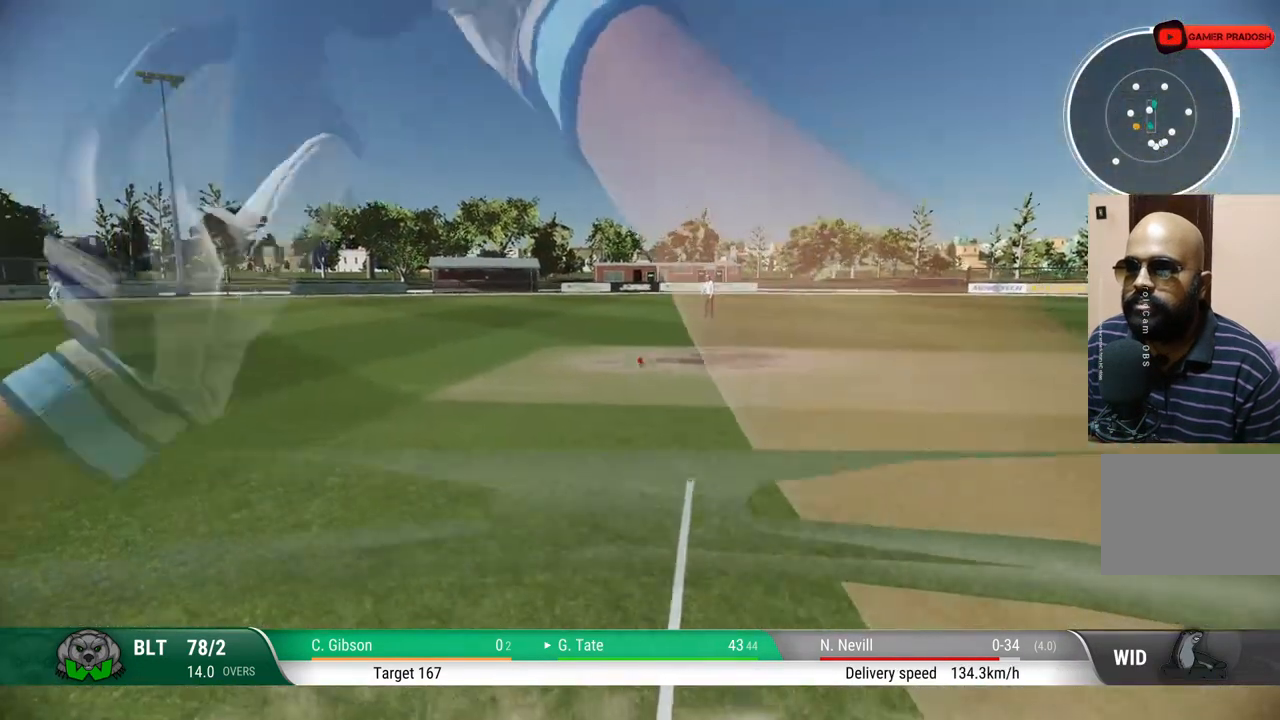
{"buttons": [], "left_stick": "down", "right_stick": "center", "events": [[150, "CIRCLE", "down"], [333, "CIRCLE", "up"]]}
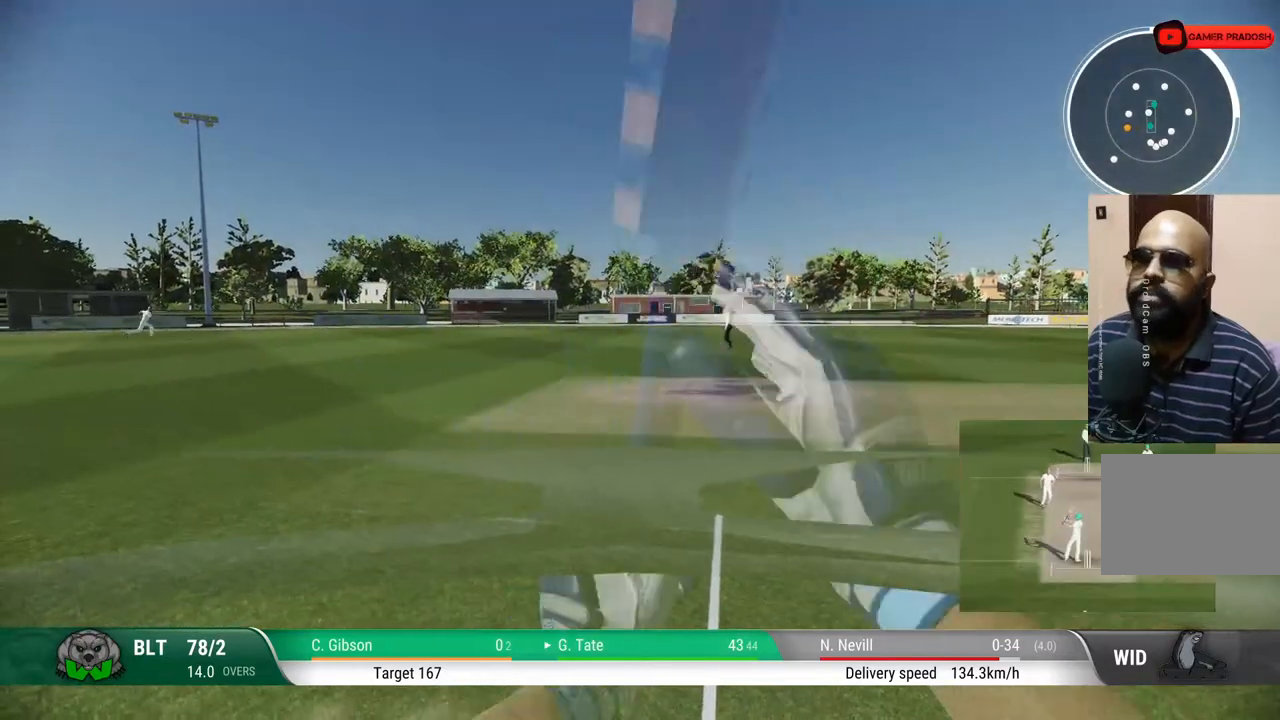
{"buttons": [], "left_stick": "down", "right_stick": "center", "events": []}
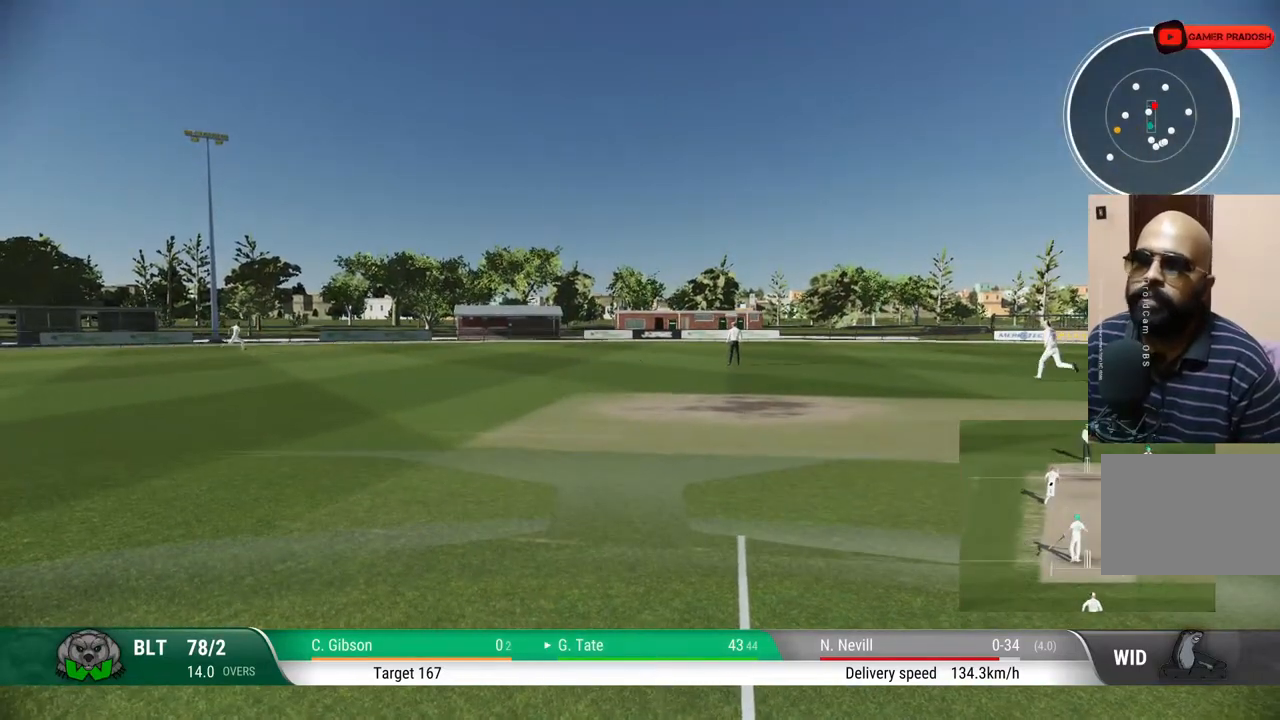
{"buttons": [], "left_stick": "down", "right_stick": "center", "events": []}
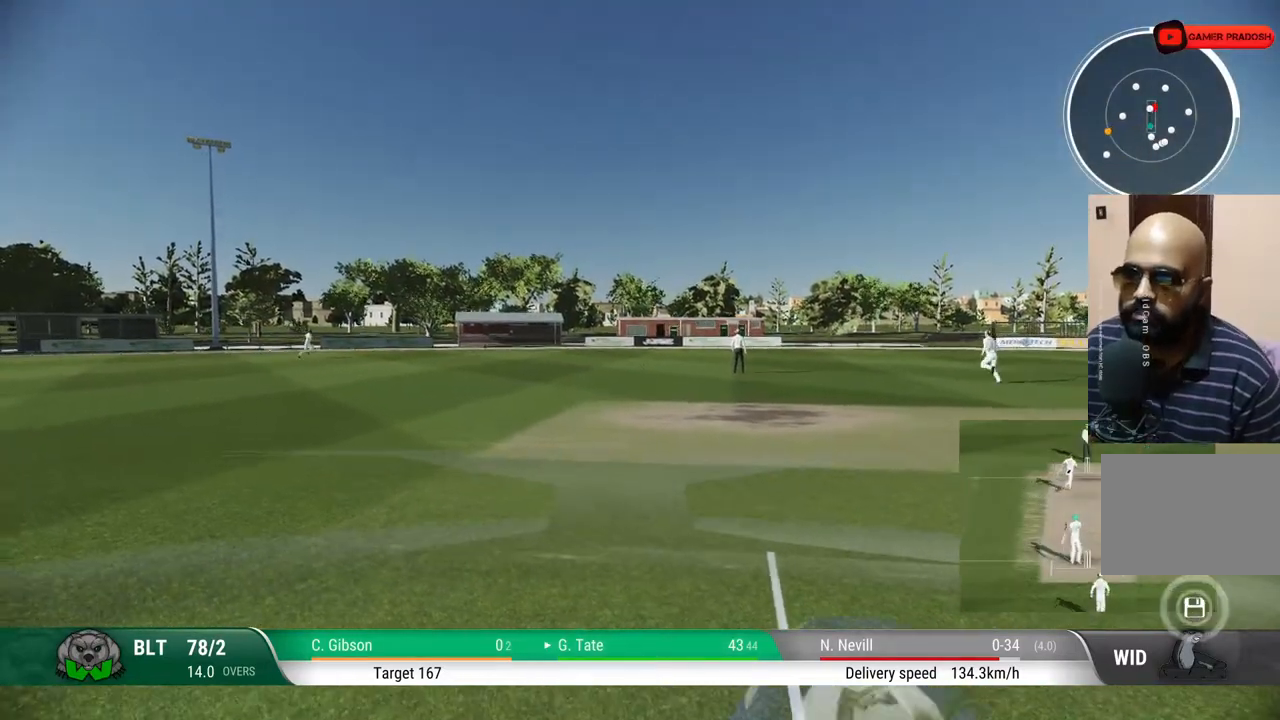
{"buttons": [], "left_stick": "down", "right_stick": "center", "events": []}
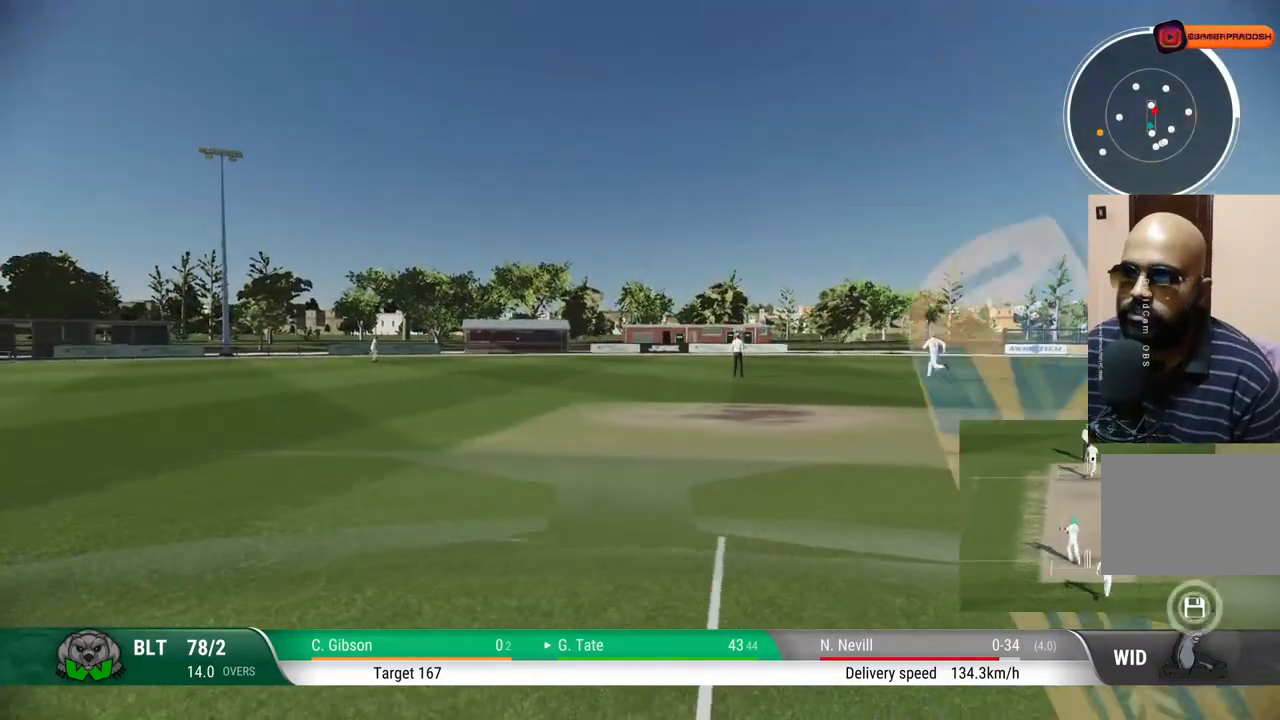
{"buttons": [], "left_stick": "down", "right_stick": "center", "events": []}
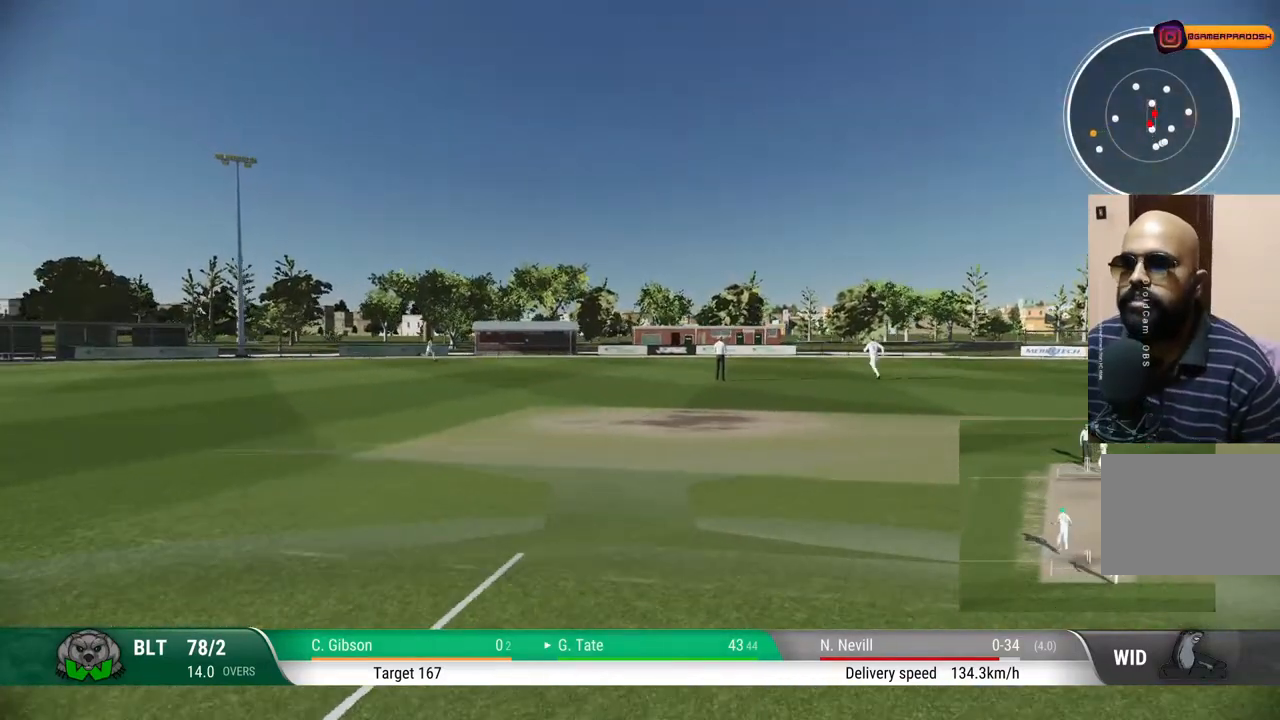
{"buttons": [], "left_stick": "center", "right_stick": "center", "events": [[467, "left_stick", "center"]]}
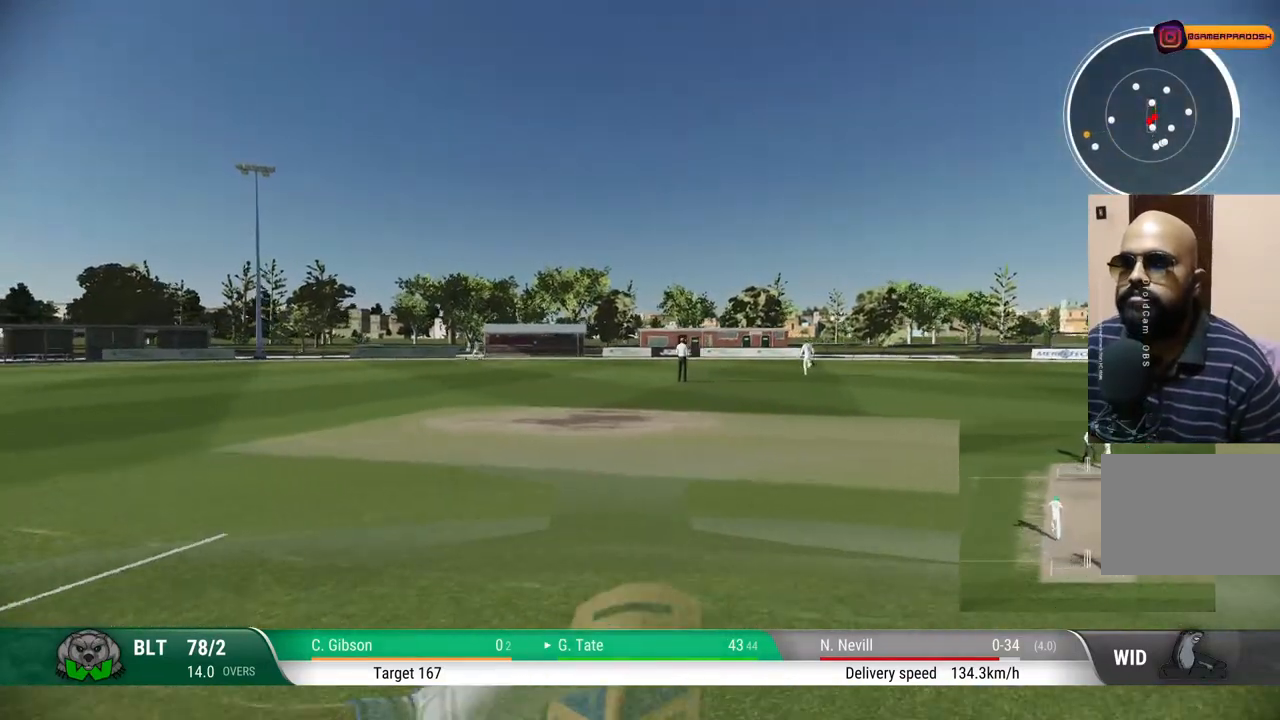
{"buttons": [], "left_stick": "center", "right_stick": "center", "events": []}
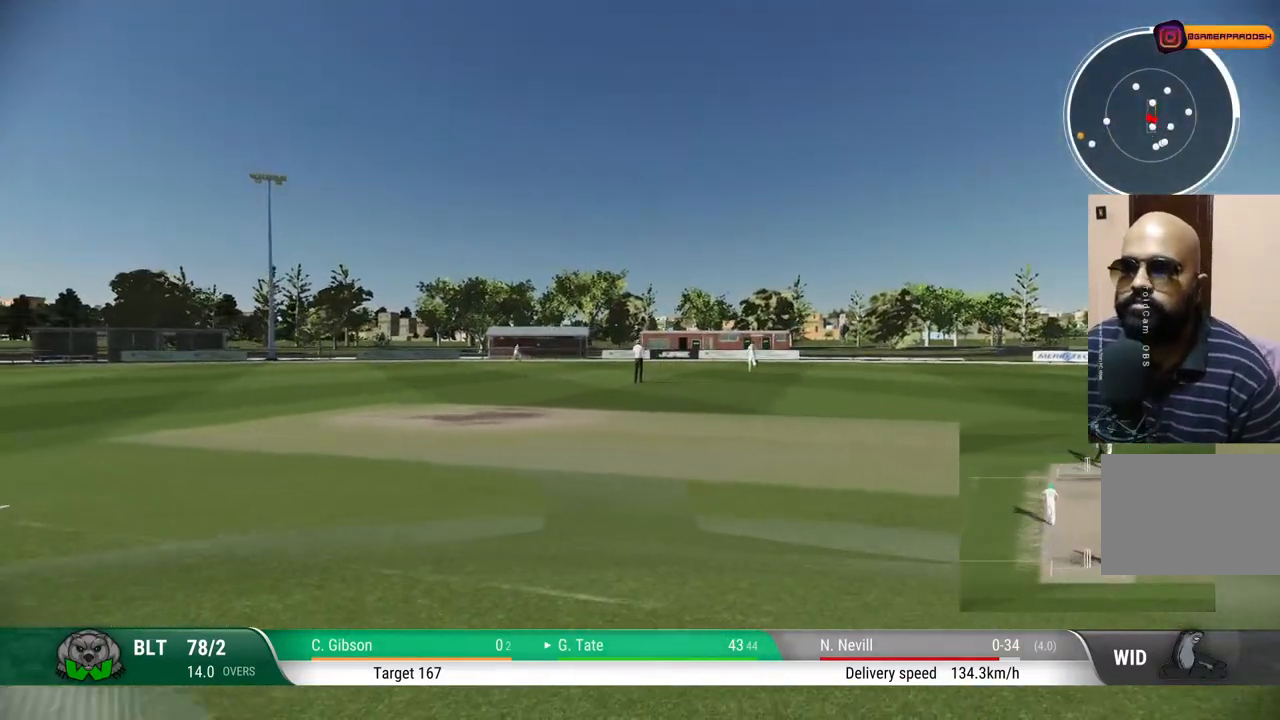
{"buttons": [], "left_stick": "center", "right_stick": "center", "events": []}
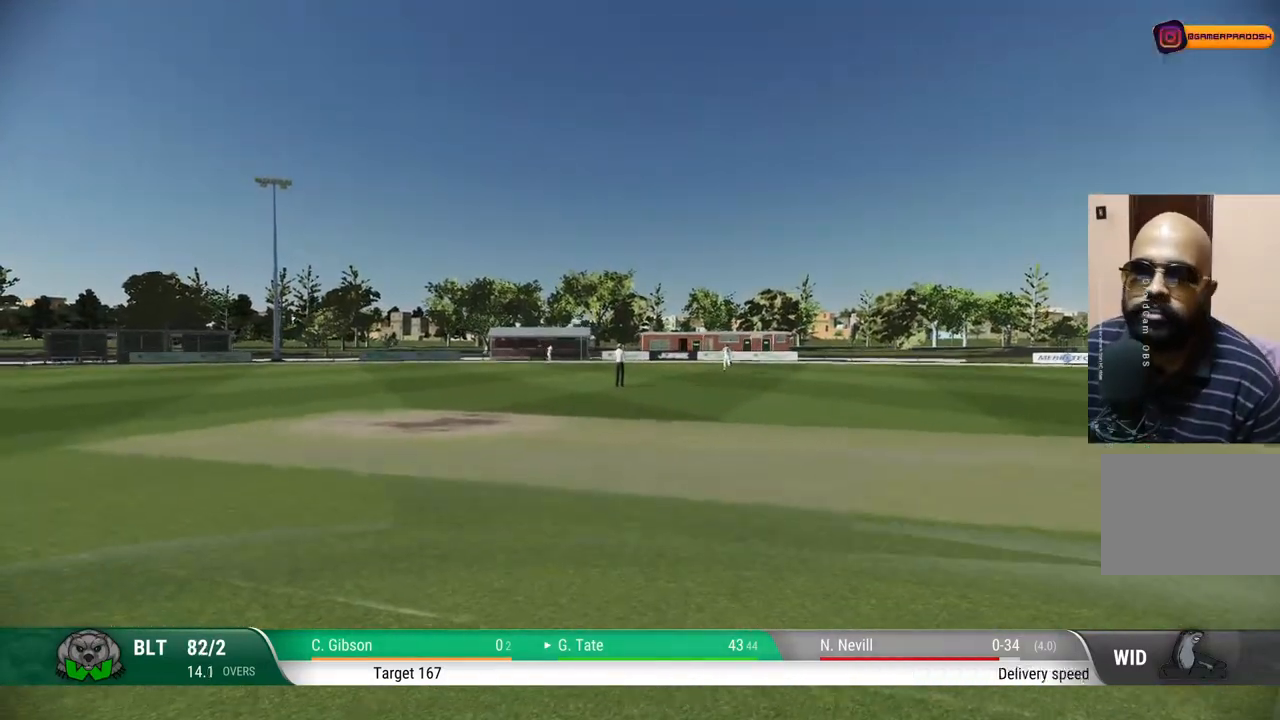
{"buttons": [], "left_stick": "center", "right_stick": "center", "events": []}
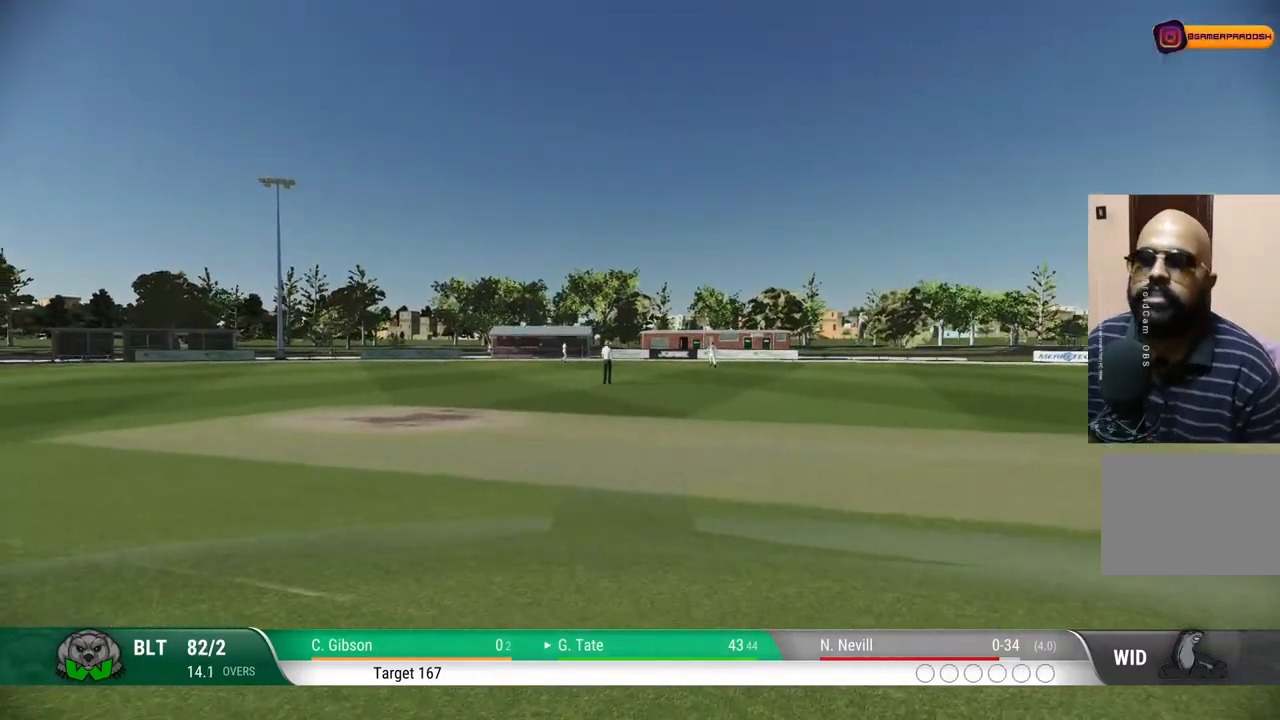
{"buttons": [], "left_stick": "center", "right_stick": "center", "events": []}
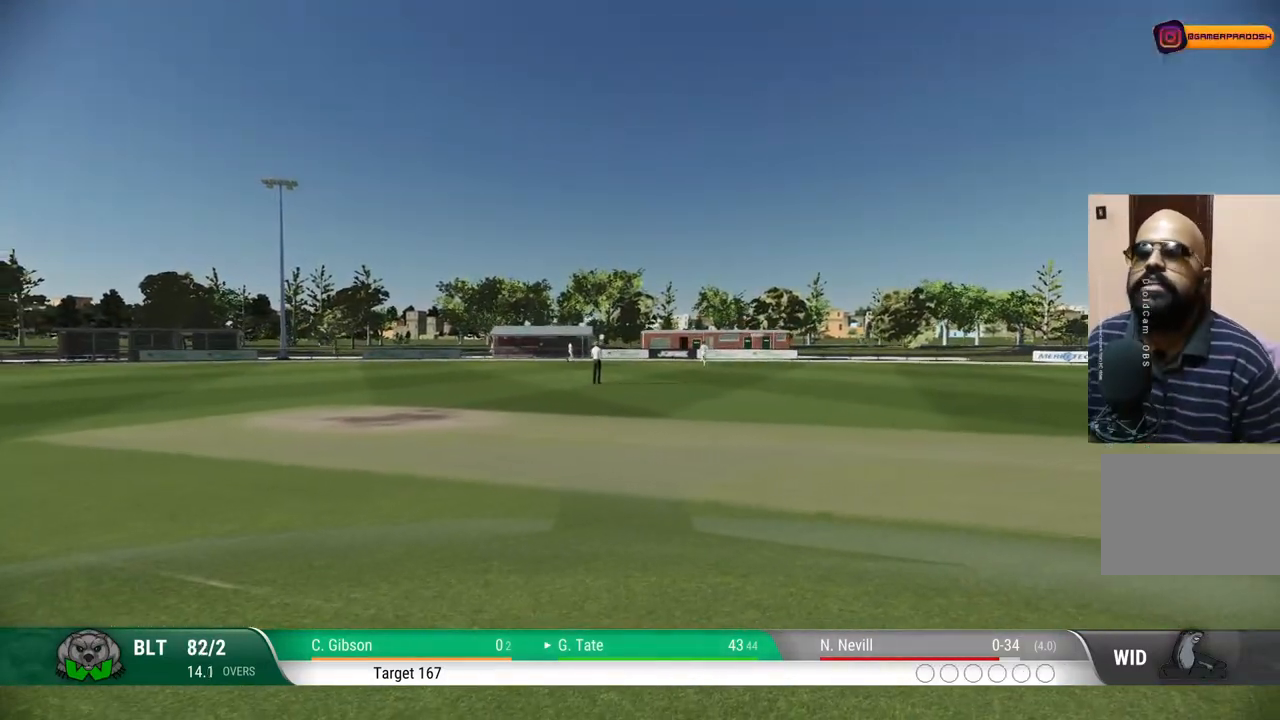
{"buttons": [], "left_stick": "center", "right_stick": "center", "events": []}
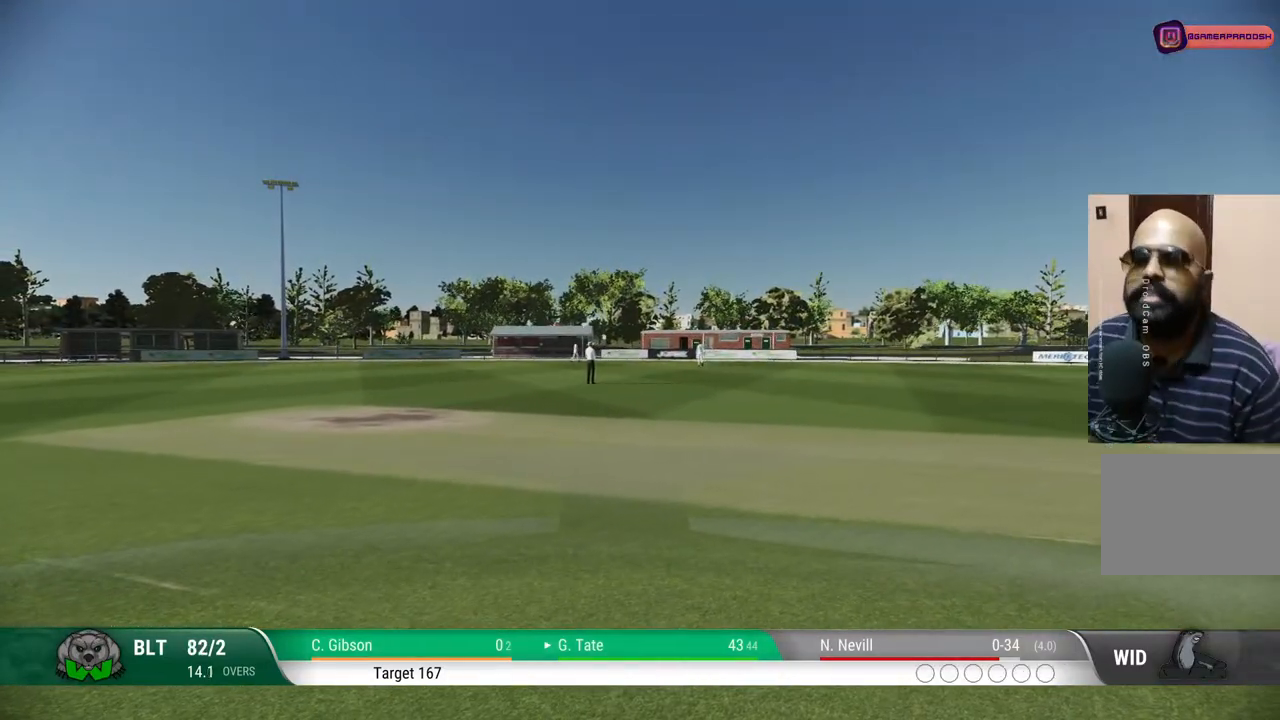
{"buttons": [], "left_stick": "center", "right_stick": "center", "events": []}
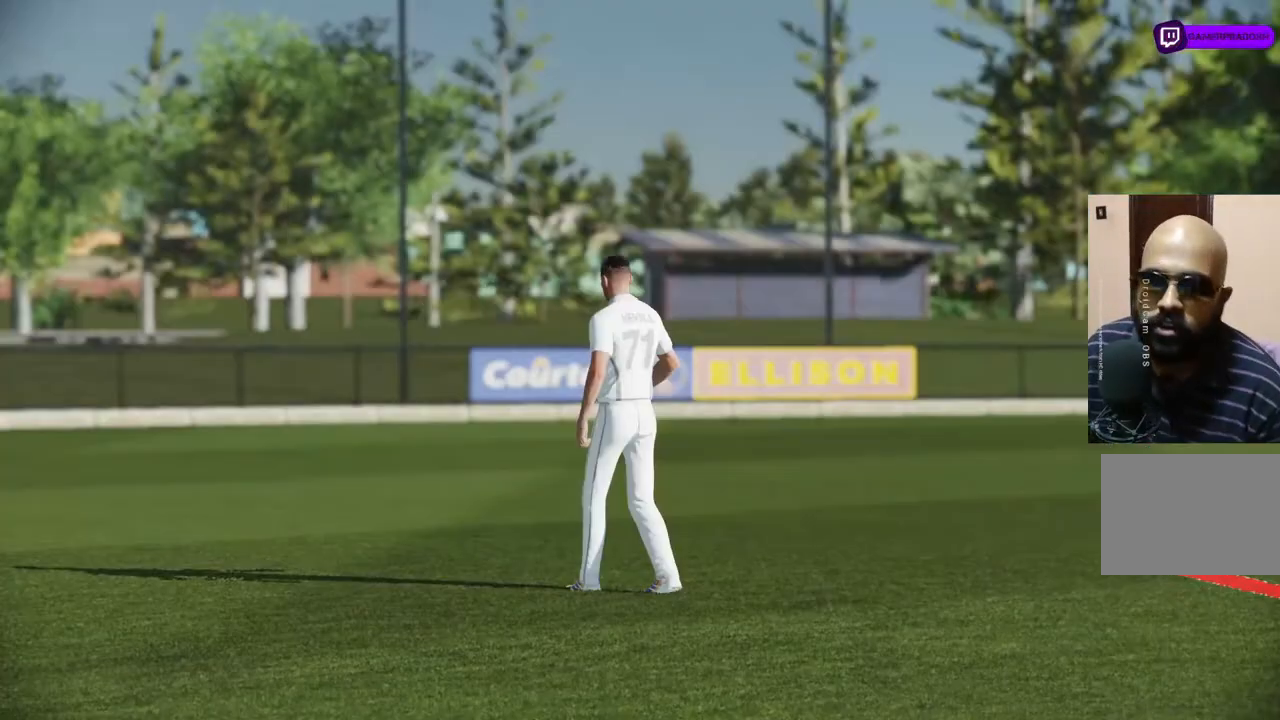
{"buttons": [], "left_stick": "center", "right_stick": "center", "events": []}
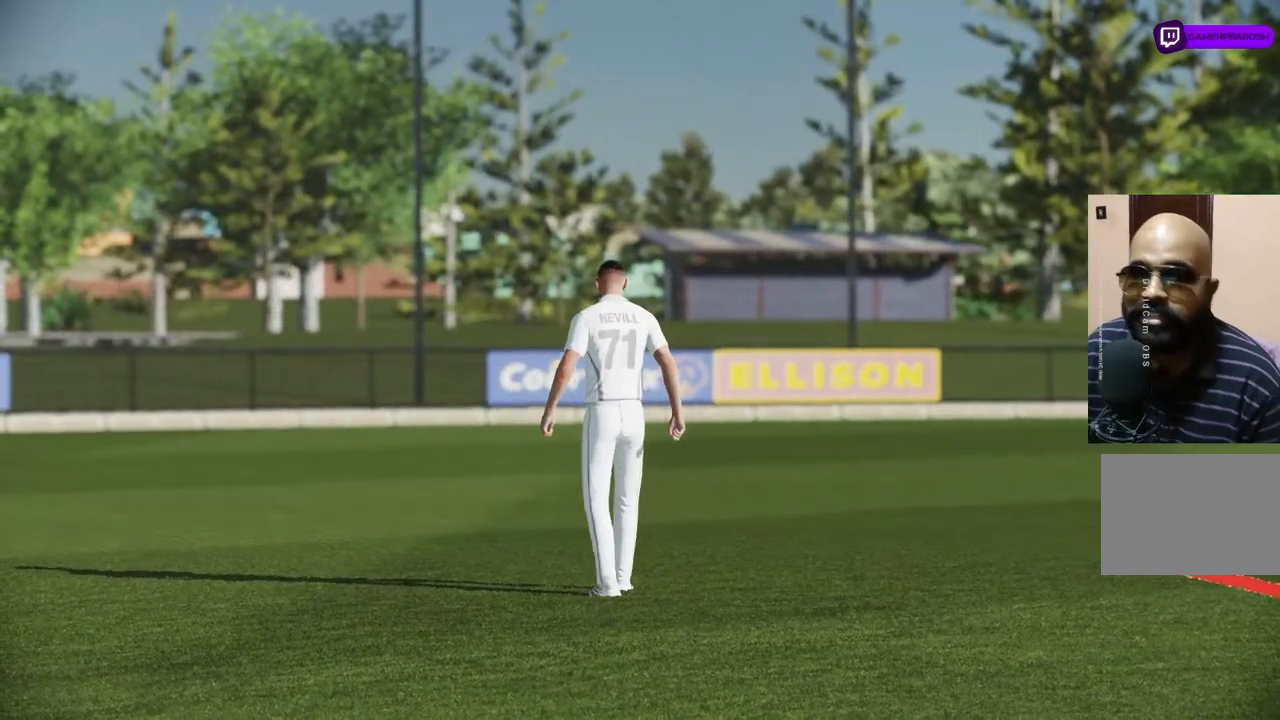
{"buttons": [], "left_stick": "center", "right_stick": "center", "events": []}
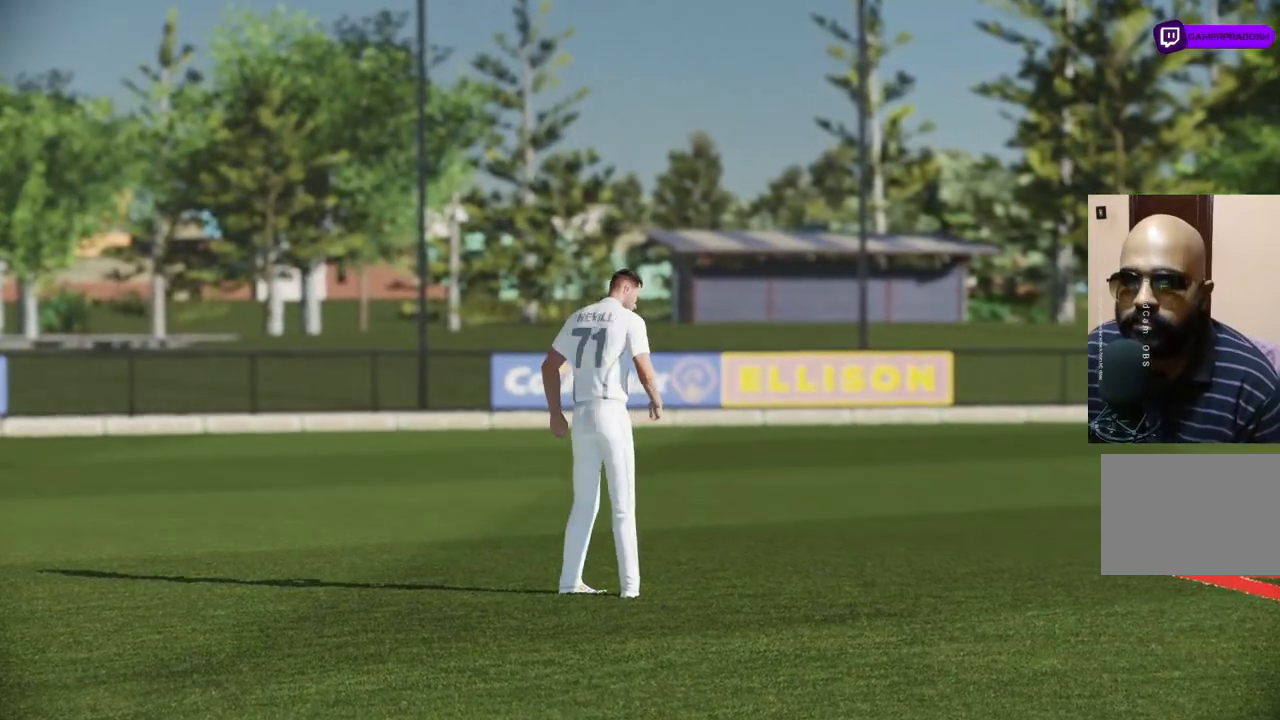
{"buttons": [], "left_stick": "center", "right_stick": "center", "events": []}
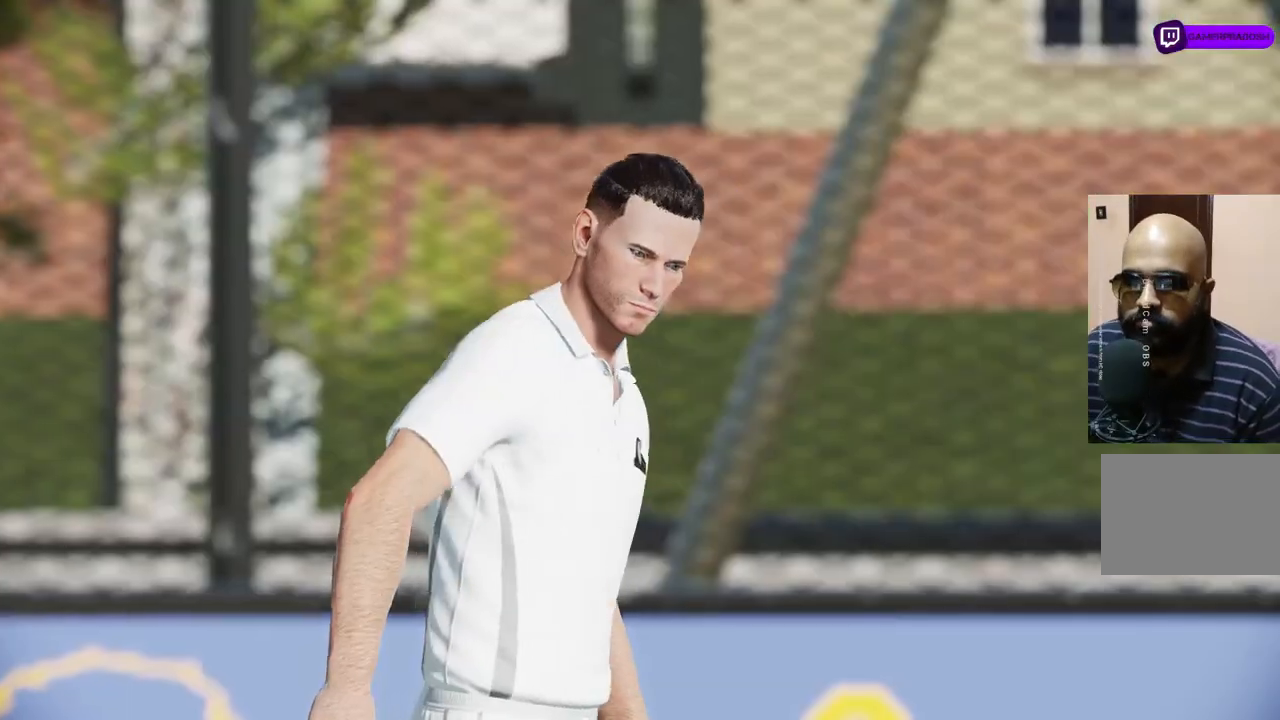
{"buttons": [], "left_stick": "center", "right_stick": "center", "events": []}
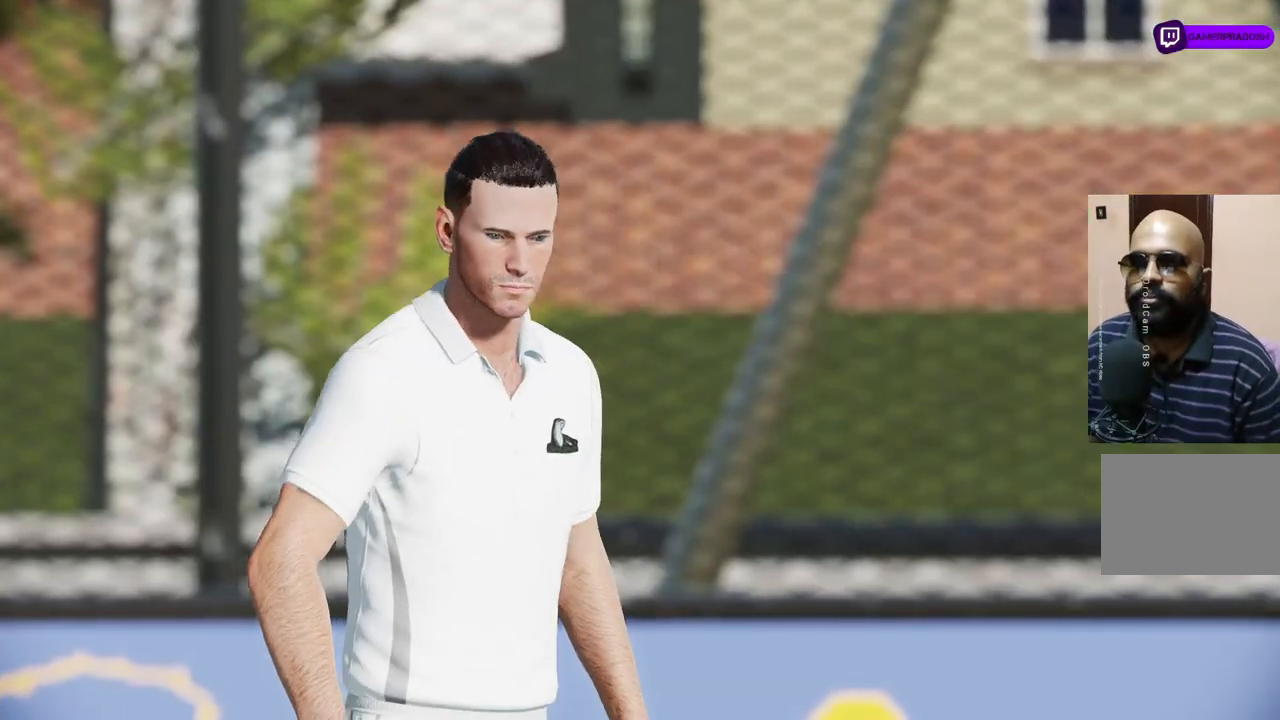
{"buttons": [], "left_stick": "center", "right_stick": "center", "events": [[133, "CROSS", "down"], [317, "CROSS", "up"]]}